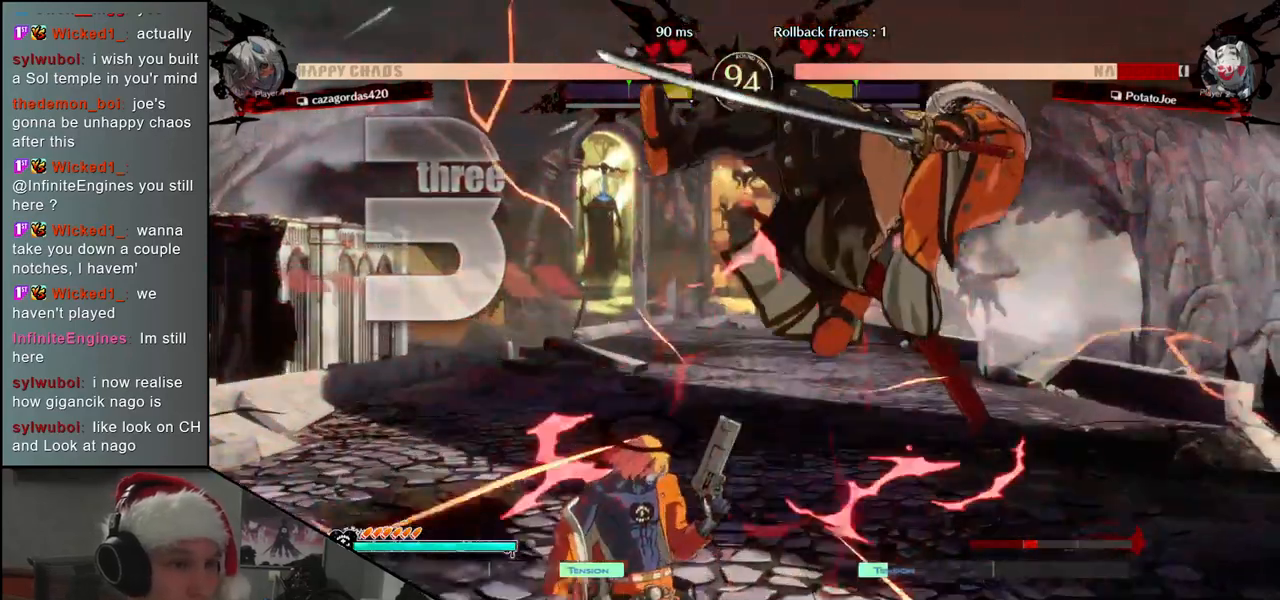
Gameplay with a controller (arcade stick); each line is a JSON object with the inputs held at the frame after it. "events" lists button and stick changes between this image and that frame as [ms after this image, input, new state], when the widget could be followed in between. Not read: L3 R1 R3.
{"buttons": [], "left_stick": "right", "events": []}
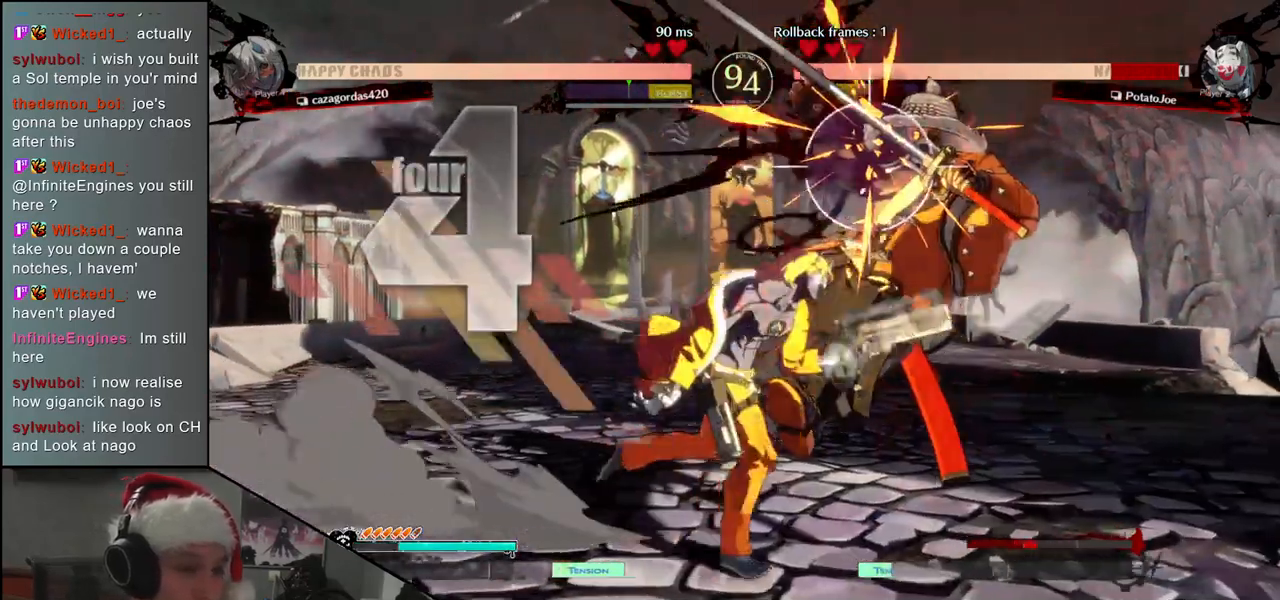
{"buttons": [], "left_stick": "right", "events": []}
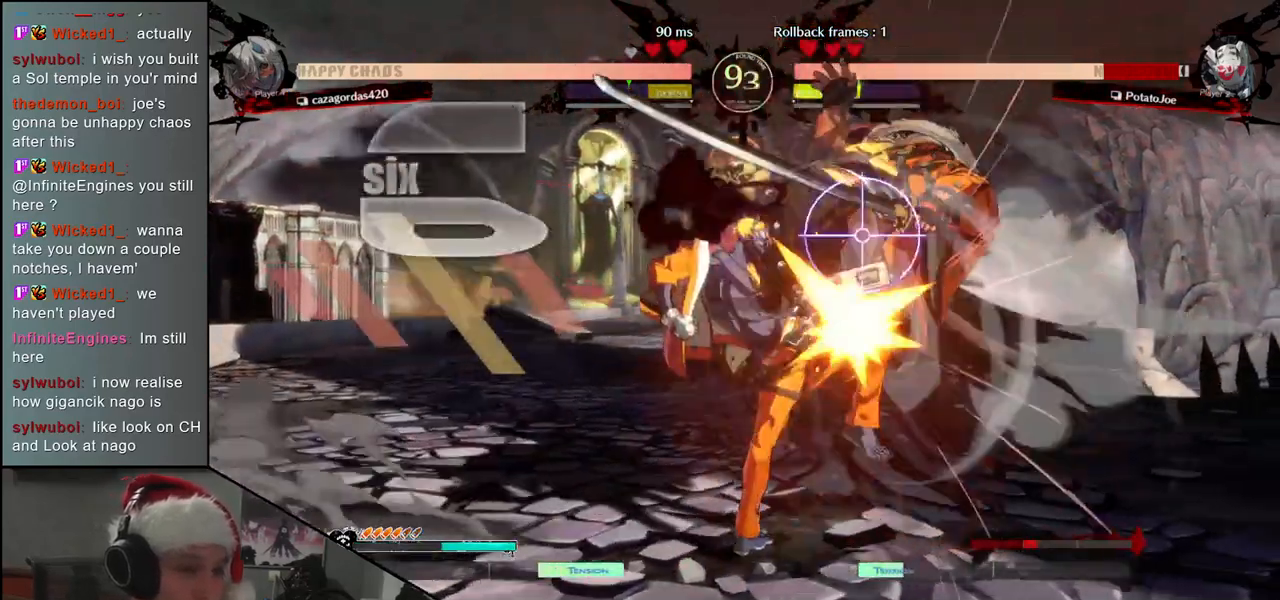
{"buttons": [], "left_stick": "right", "events": []}
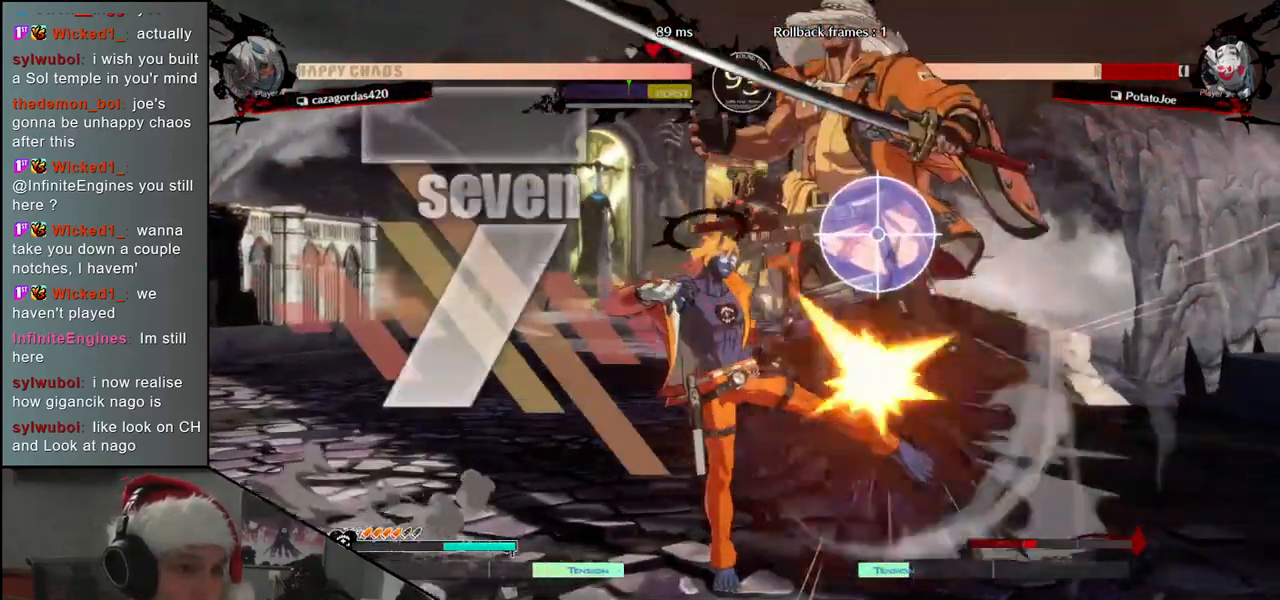
{"buttons": [], "left_stick": "right", "events": []}
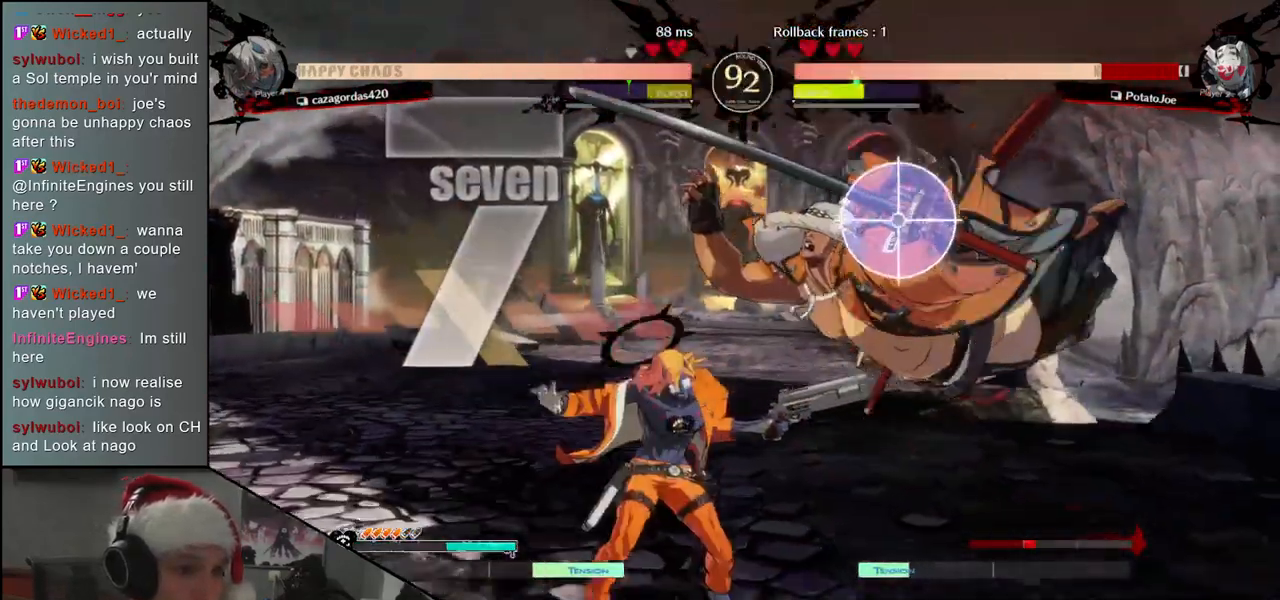
{"buttons": [], "left_stick": "right", "events": []}
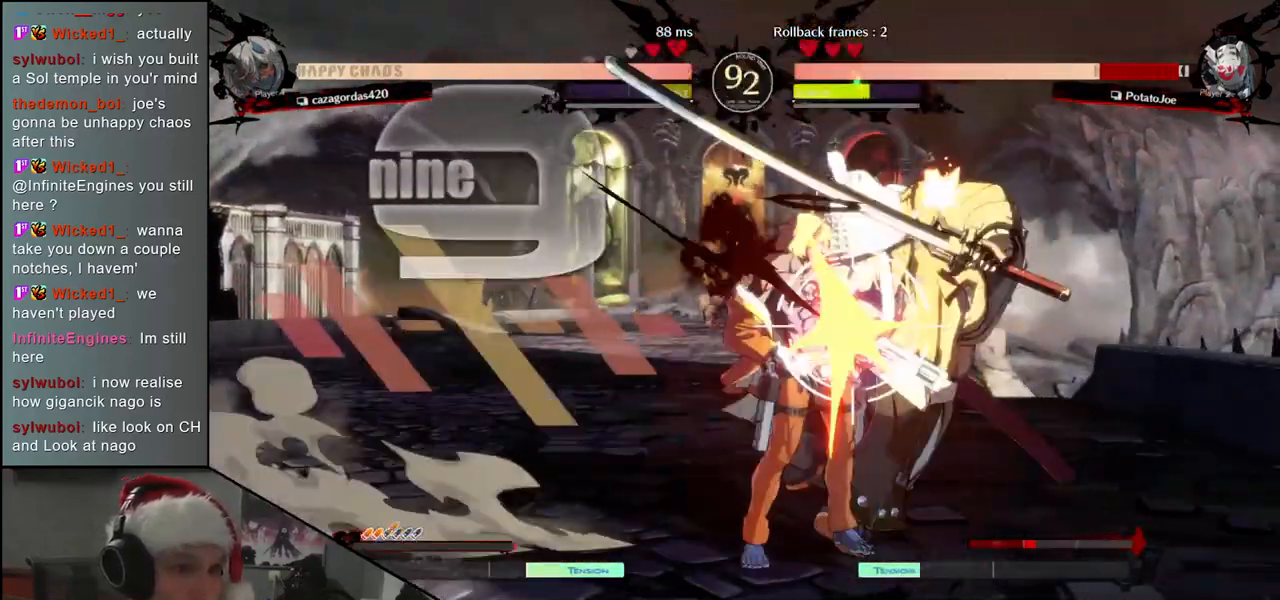
{"buttons": [], "left_stick": "down-right", "events": [[83, "left_stick", "down-right"]]}
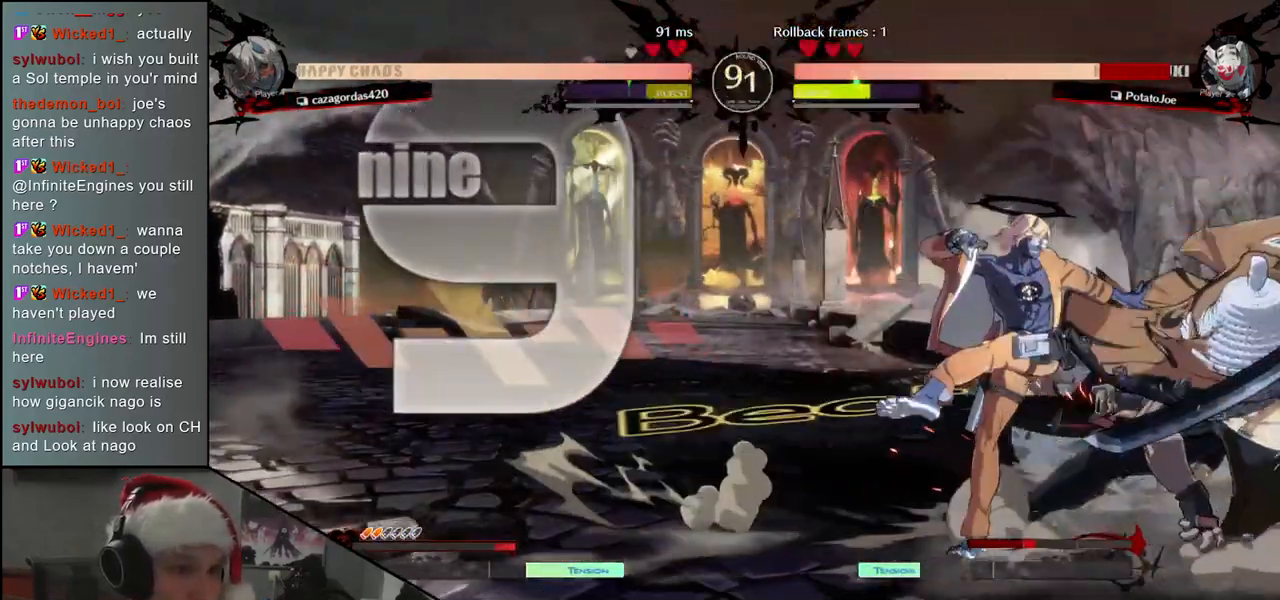
{"buttons": [], "left_stick": "down-right", "events": []}
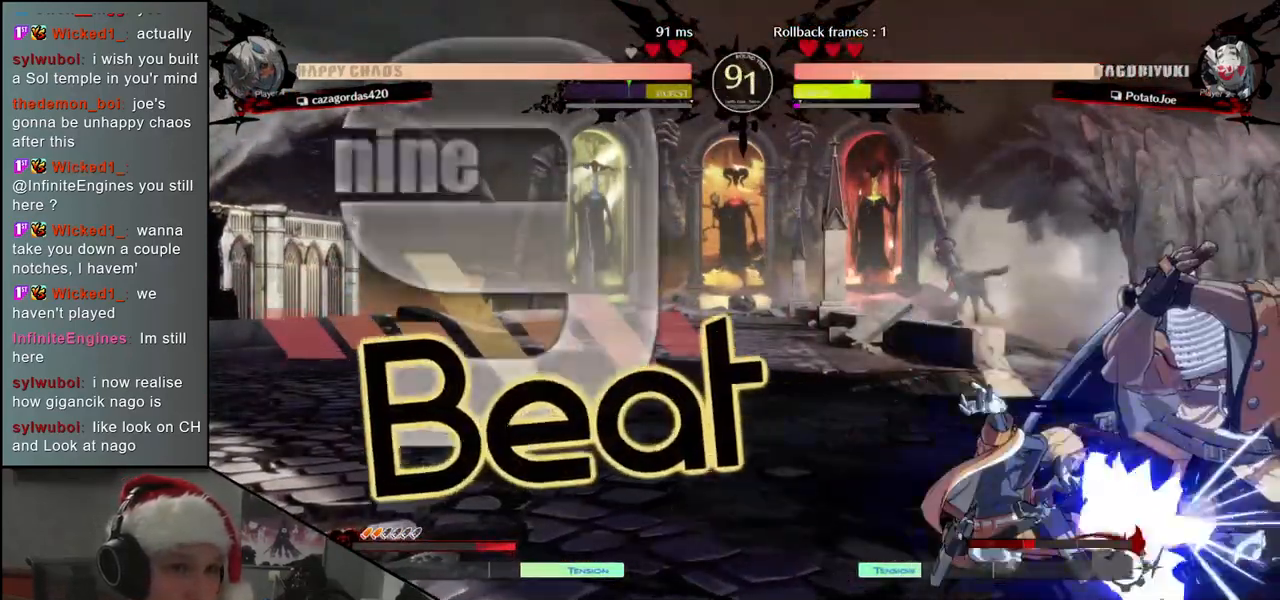
{"buttons": [], "left_stick": "center", "events": [[100, "L1", "down"], [100, "left_stick", "right"], [183, "L1", "up"], [200, "left_stick", "center"]]}
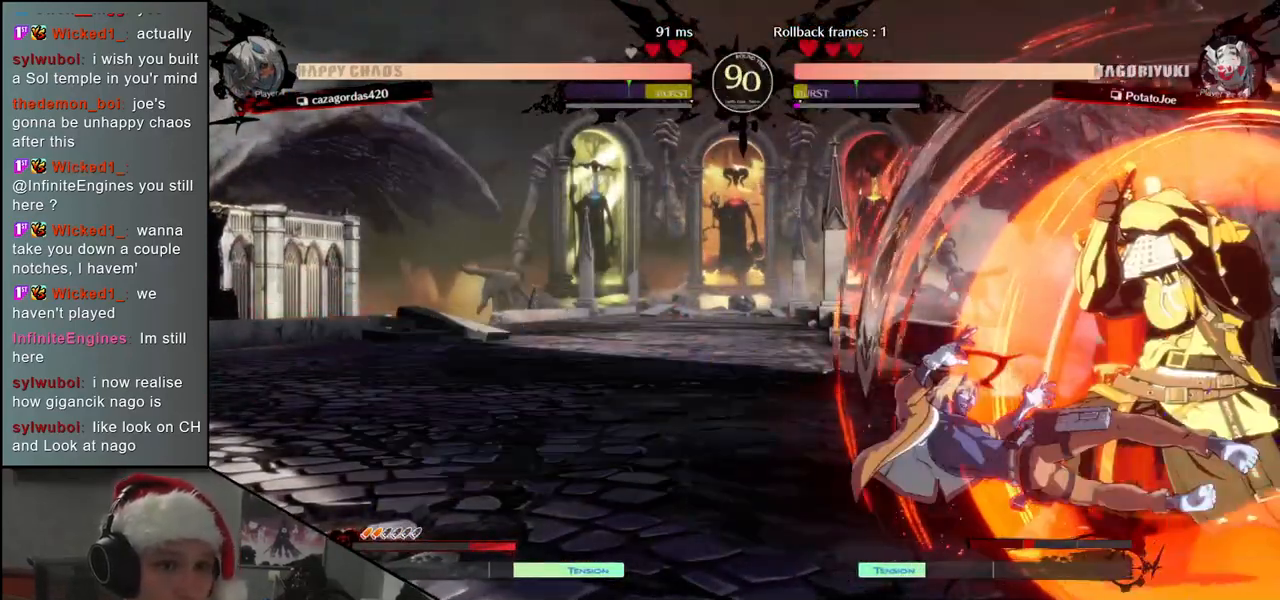
{"buttons": ["TRIANGLE"], "left_stick": "center", "events": [[150, "TRIANGLE", "down"], [217, "TRIANGLE", "up"], [317, "TRIANGLE", "down"], [400, "TRIANGLE", "up"], [483, "TRIANGLE", "down"]]}
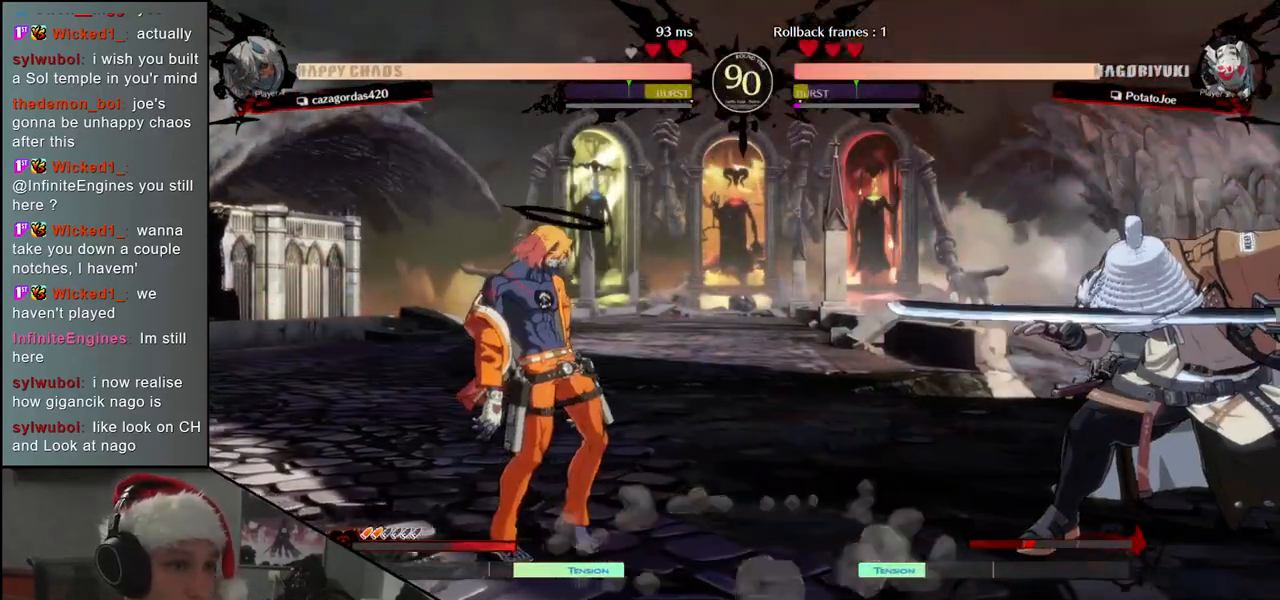
{"buttons": ["SQUARE"], "left_stick": "right", "events": [[67, "TRIANGLE", "up"], [267, "left_stick", "left"], [433, "left_stick", "down"], [483, "left_stick", "right"], [500, "SQUARE", "down"]]}
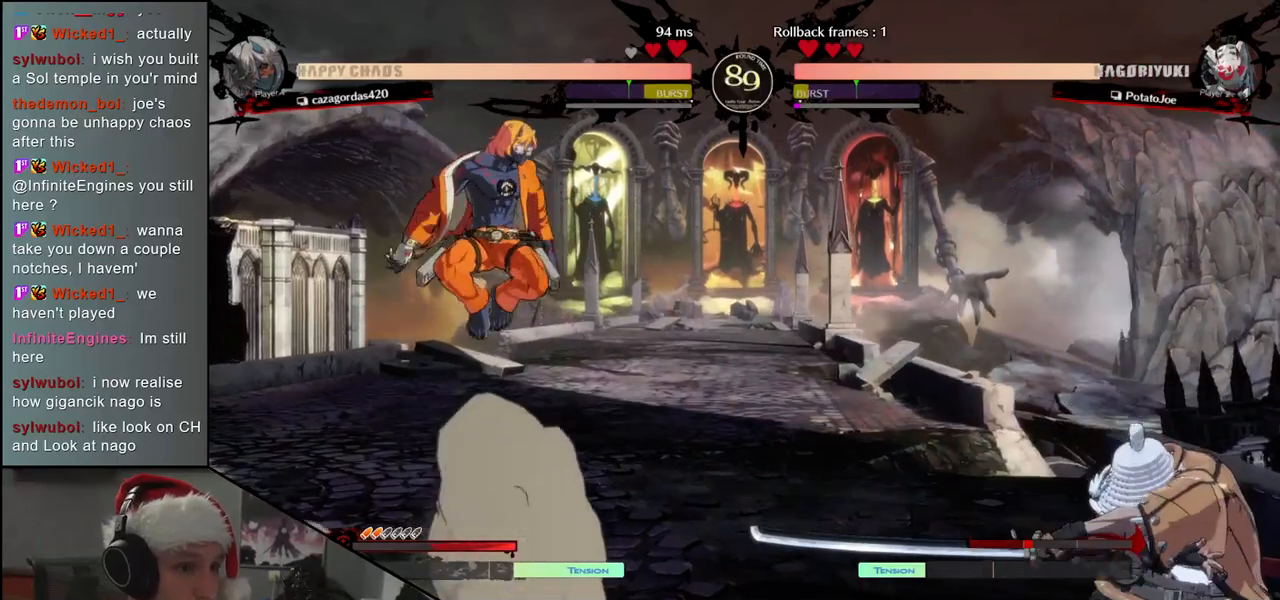
{"buttons": ["TRIANGLE"], "left_stick": "center", "events": [[117, "SQUARE", "up"], [117, "left_stick", "center"], [500, "TRIANGLE", "down"]]}
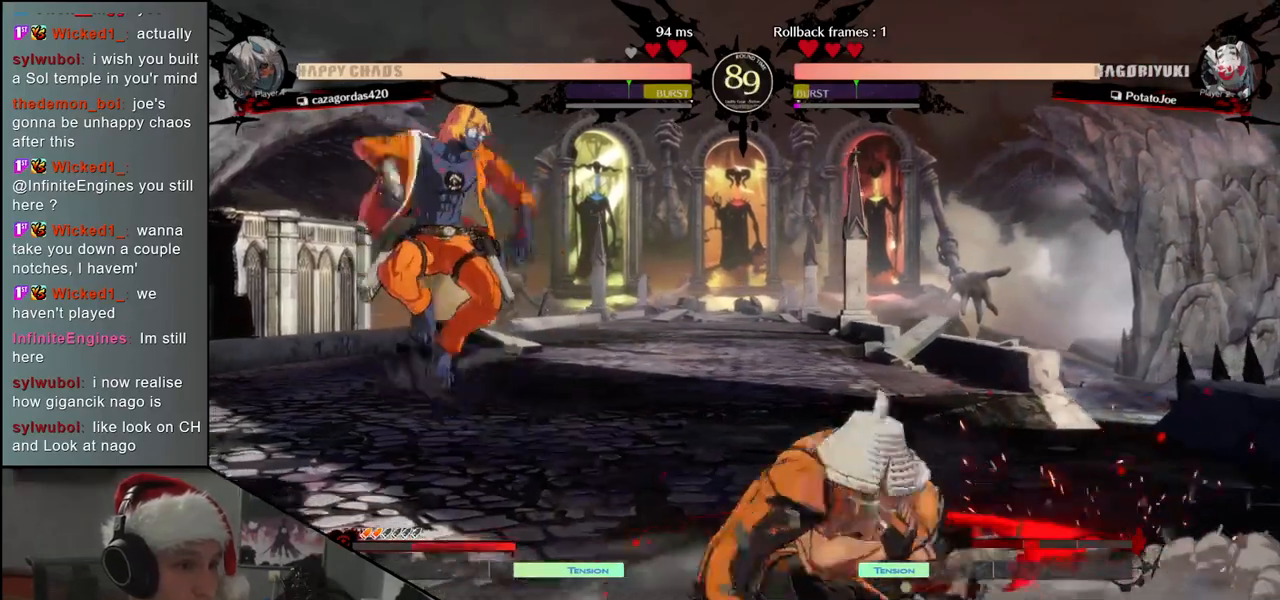
{"buttons": [], "left_stick": "center", "events": [[83, "TRIANGLE", "up"], [183, "TRIANGLE", "down"], [250, "TRIANGLE", "up"], [333, "TRIANGLE", "down"], [417, "TRIANGLE", "up"]]}
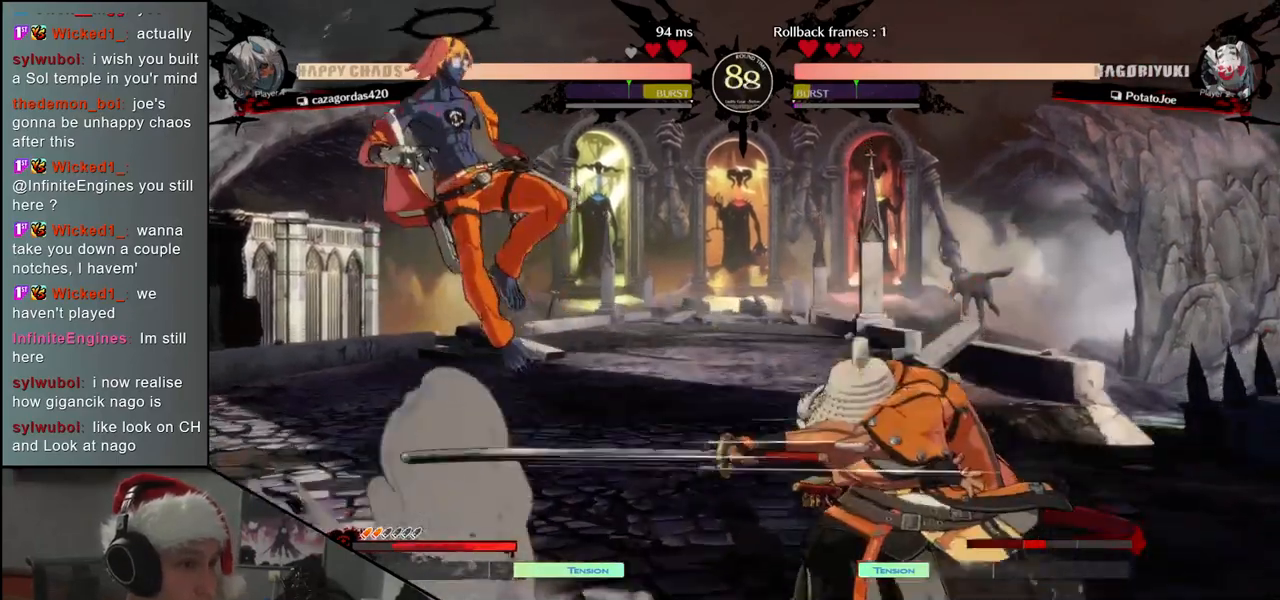
{"buttons": [], "left_stick": "right", "events": [[17, "TRIANGLE", "down"], [100, "TRIANGLE", "up"], [233, "left_stick", "right"]]}
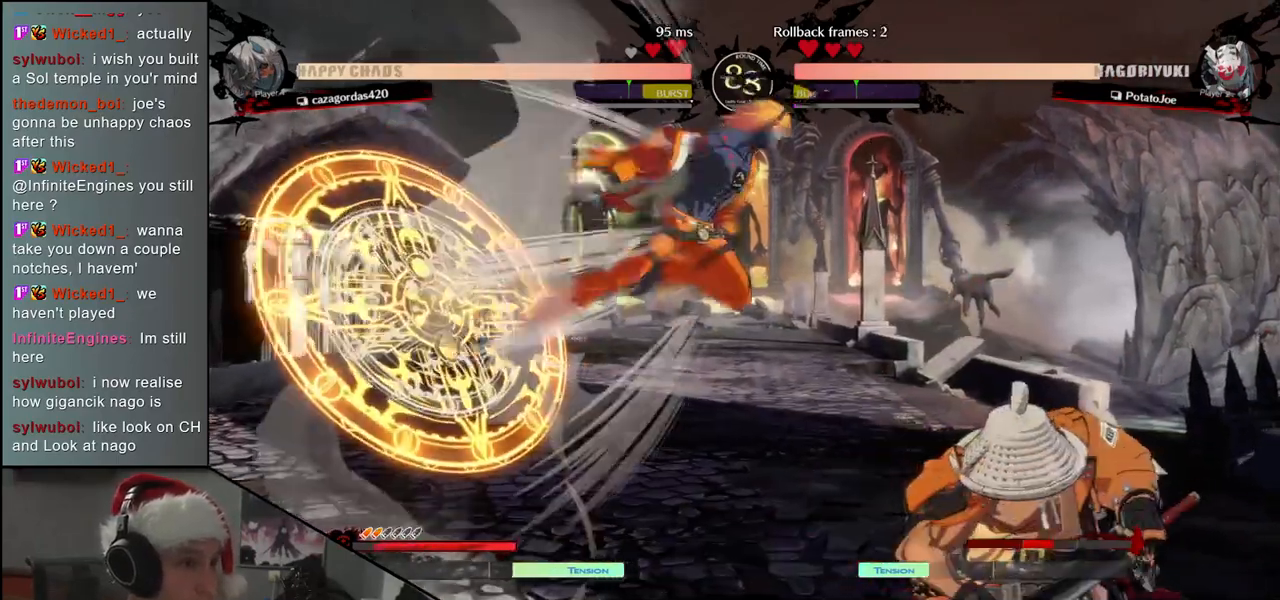
{"buttons": [], "left_stick": "down-right", "events": [[33, "left_stick", "down-right"], [100, "SQUARE", "down"], [233, "SQUARE", "up"]]}
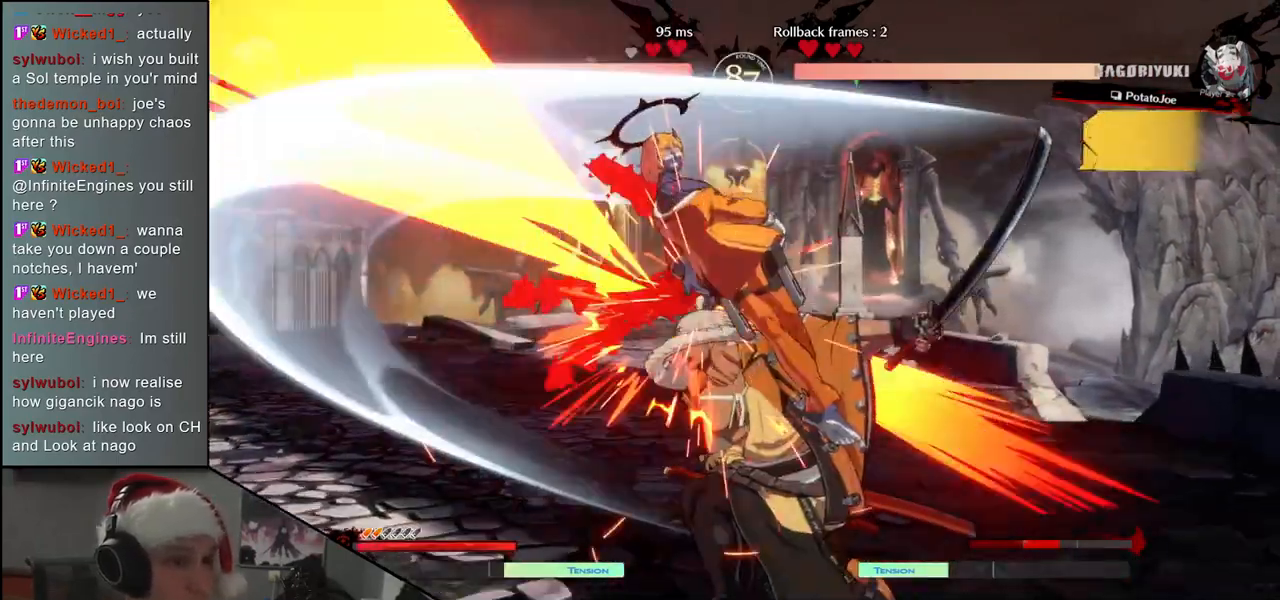
{"buttons": [], "left_stick": "center", "events": [[117, "left_stick", "right"], [300, "left_stick", "down"], [367, "L2", "down"], [367, "left_stick", "left"], [450, "L2", "up"], [450, "left_stick", "center"]]}
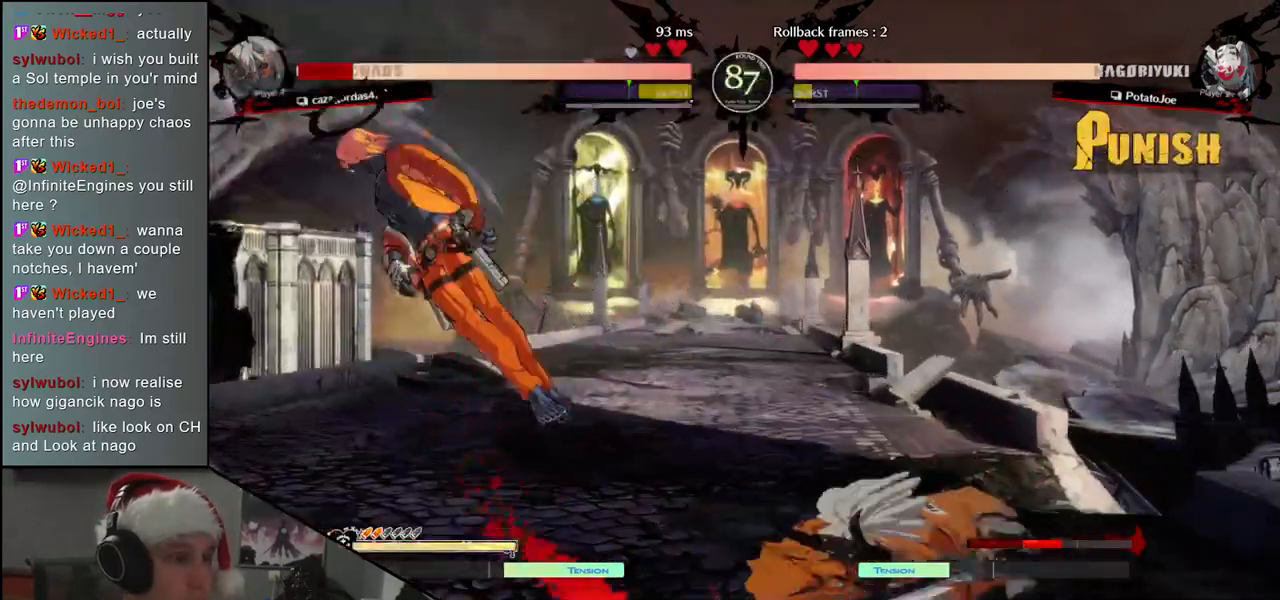
{"buttons": [], "left_stick": "center", "events": []}
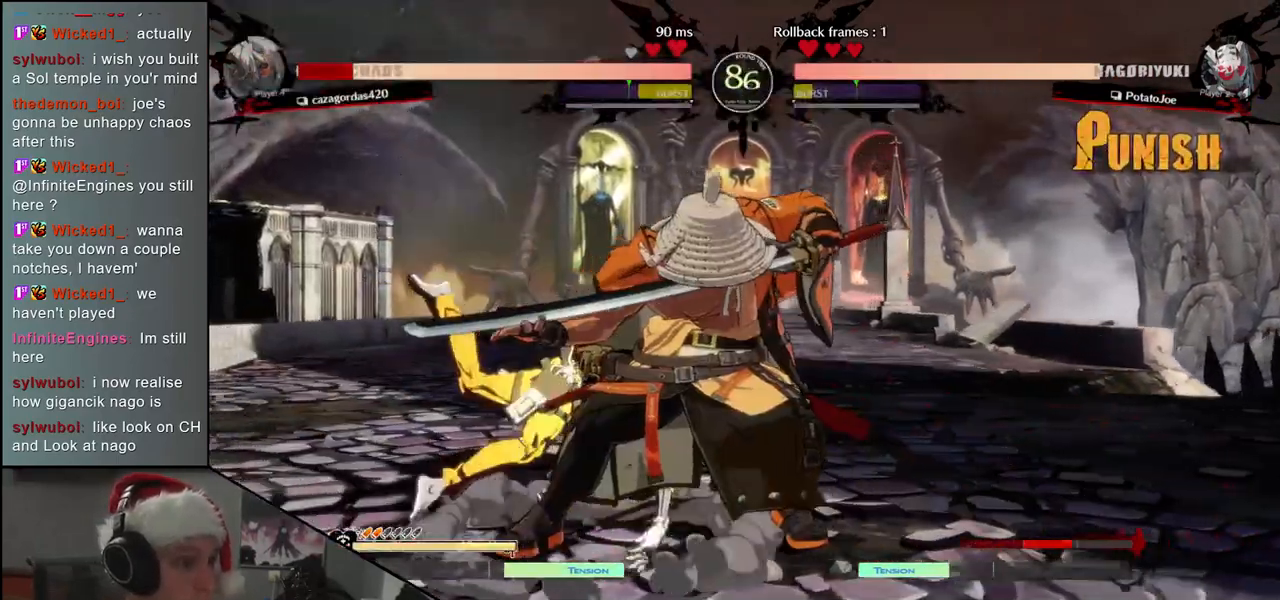
{"buttons": ["L1"], "left_stick": "down", "events": [[250, "left_stick", "down"], [317, "L2", "down"], [383, "L2", "up"], [500, "L1", "down"]]}
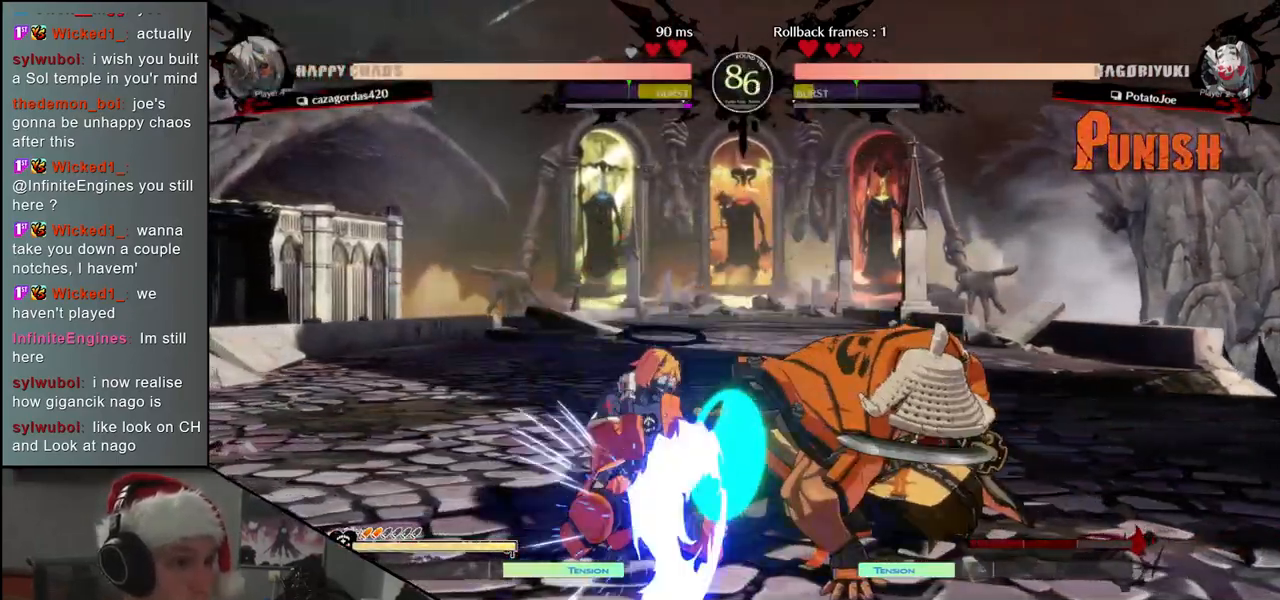
{"buttons": [], "left_stick": "left", "events": [[83, "L1", "up"], [150, "left_stick", "left"], [267, "SQUARE", "down"], [350, "SQUARE", "up"], [467, "SQUARE", "down"], [500, "SQUARE", "up"]]}
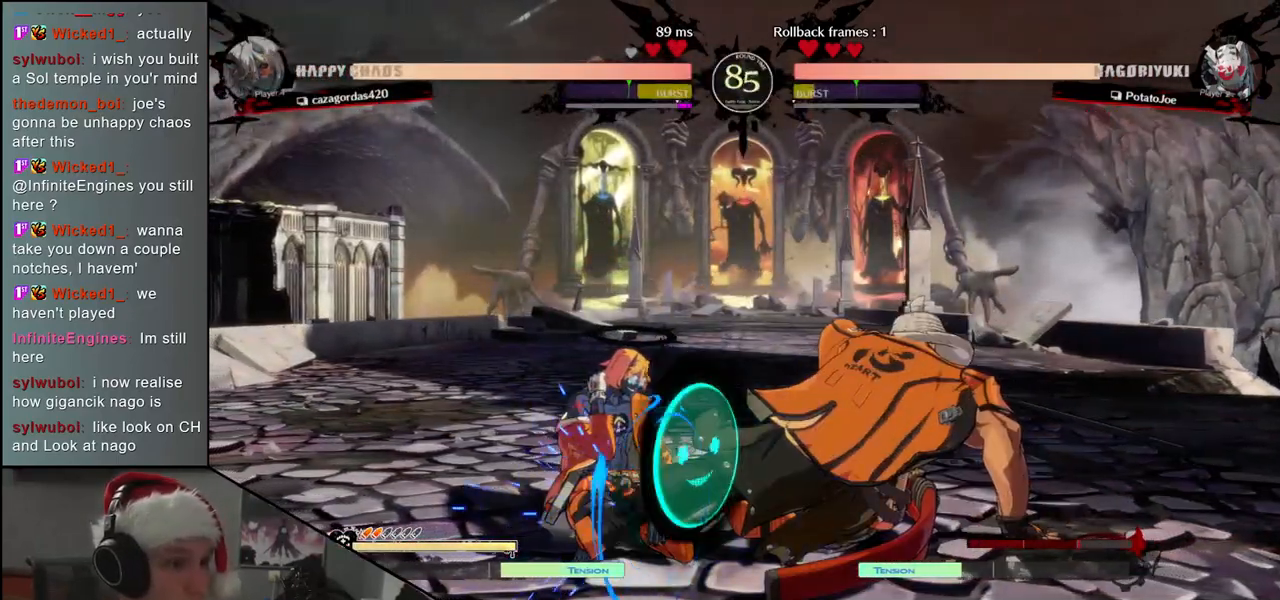
{"buttons": [], "left_stick": "left", "events": [[83, "SQUARE", "down"], [150, "SQUARE", "up"], [250, "SQUARE", "down"], [300, "SQUARE", "up"], [400, "SQUARE", "down"], [450, "SQUARE", "up"]]}
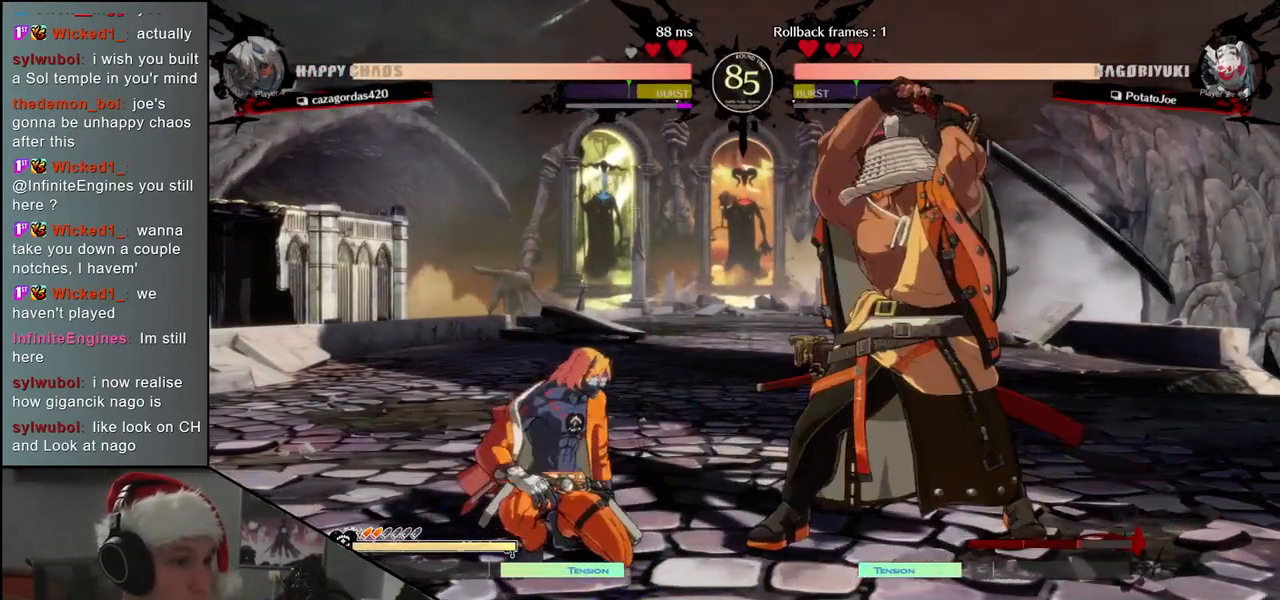
{"buttons": [], "left_stick": "center", "events": [[33, "SQUARE", "down"], [133, "SQUARE", "up"], [383, "left_stick", "center"]]}
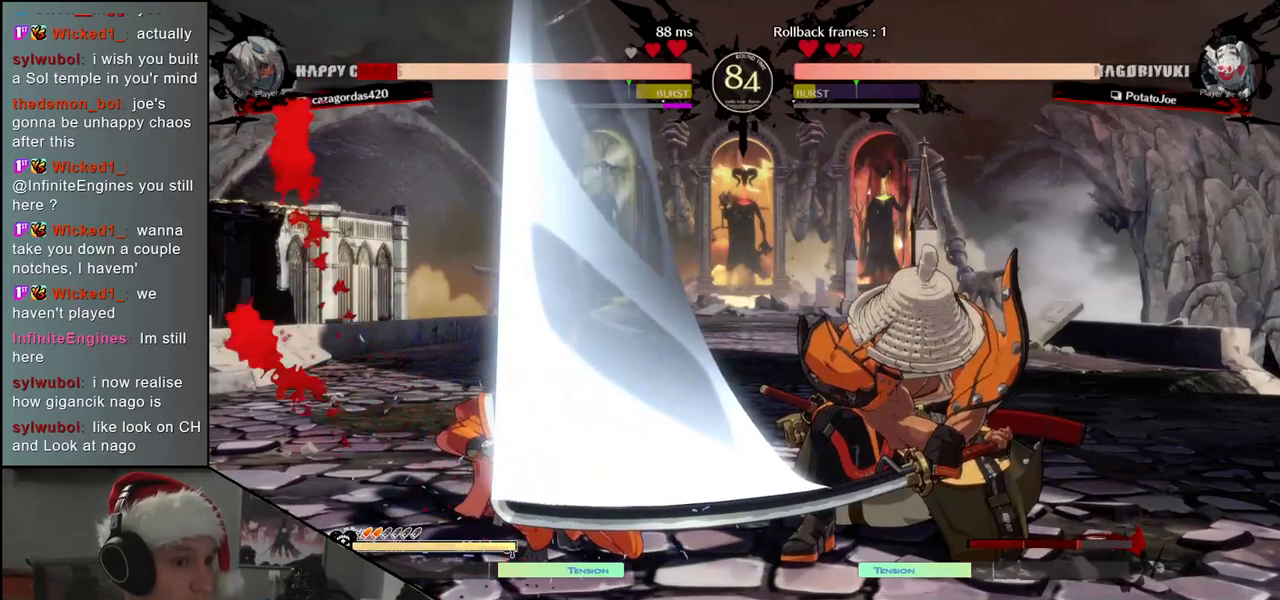
{"buttons": [], "left_stick": "down", "events": [[367, "left_stick", "right"], [467, "left_stick", "down"]]}
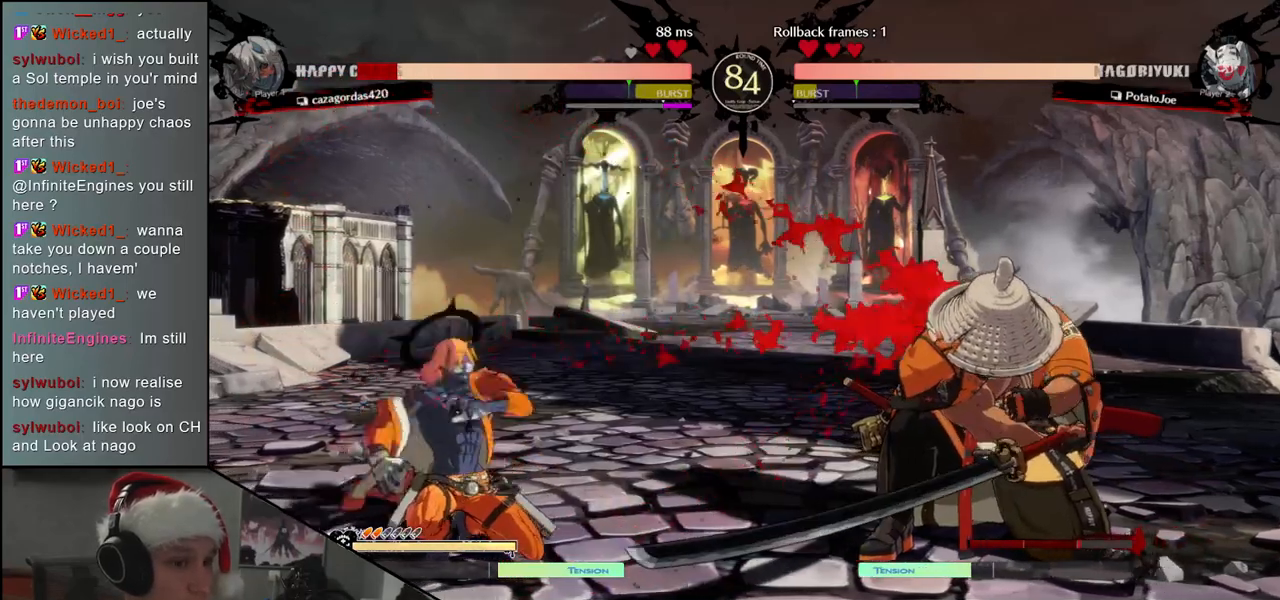
{"buttons": [], "left_stick": "center", "events": [[50, "L2", "down"], [50, "left_stick", "left"], [117, "L2", "up"], [133, "left_stick", "center"], [283, "L2", "down"], [333, "L2", "up"]]}
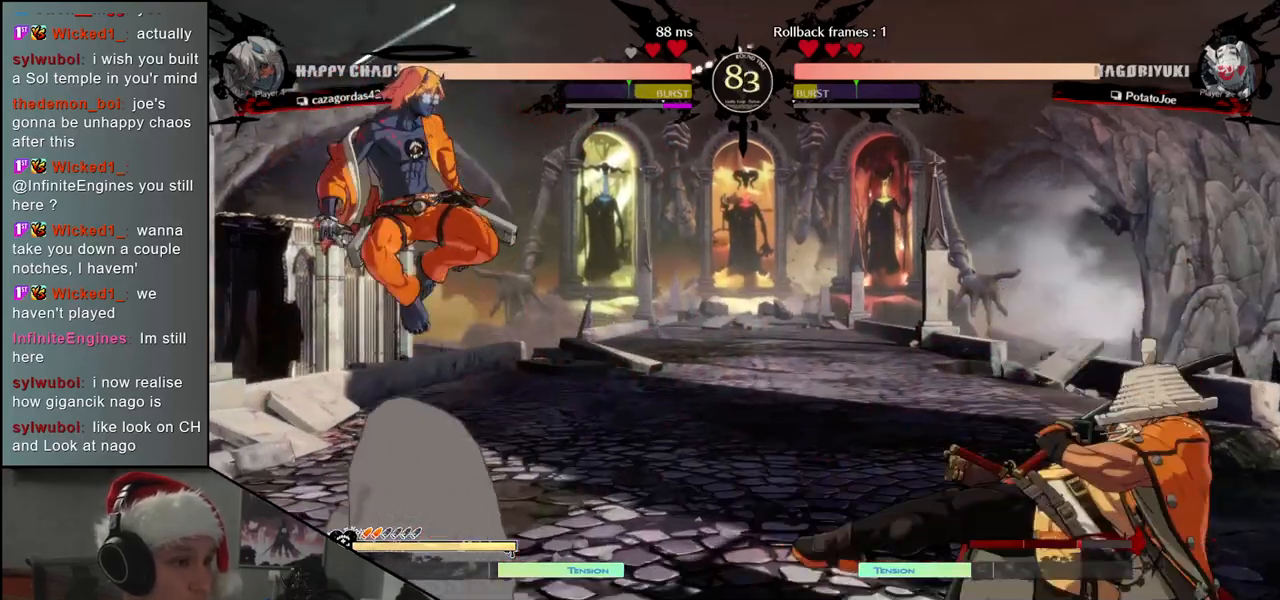
{"buttons": ["SQUARE"], "left_stick": "down-right", "events": [[100, "left_stick", "right"], [367, "left_stick", "down-right"], [383, "SQUARE", "down"]]}
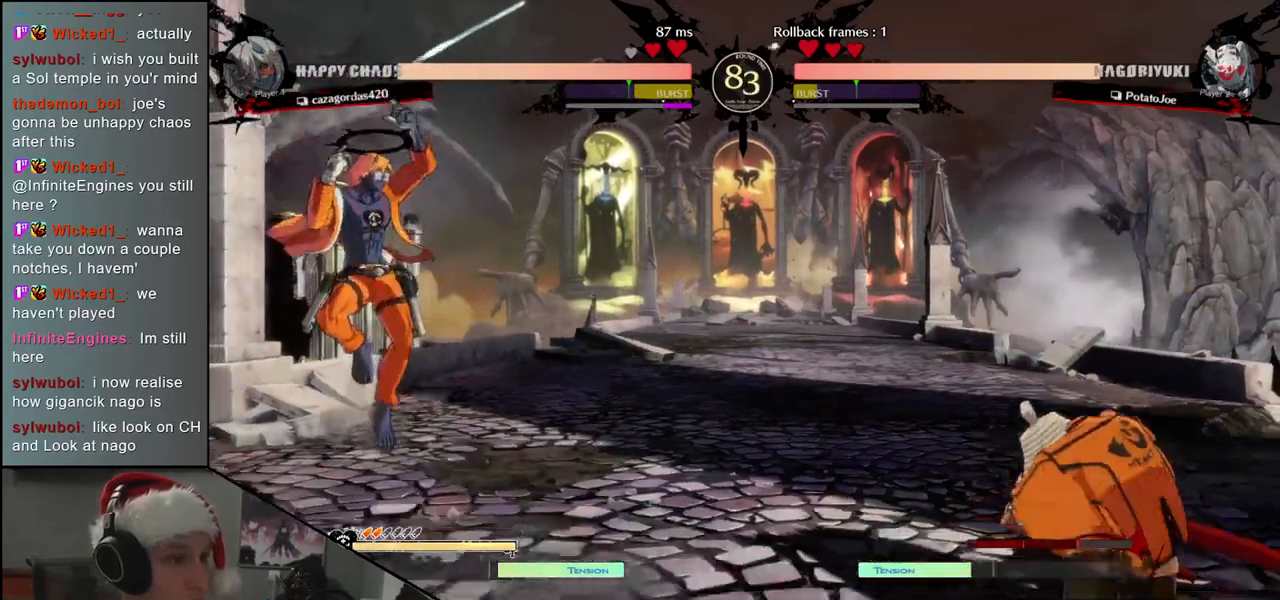
{"buttons": [], "left_stick": "right", "events": [[17, "SQUARE", "up"], [183, "left_stick", "right"]]}
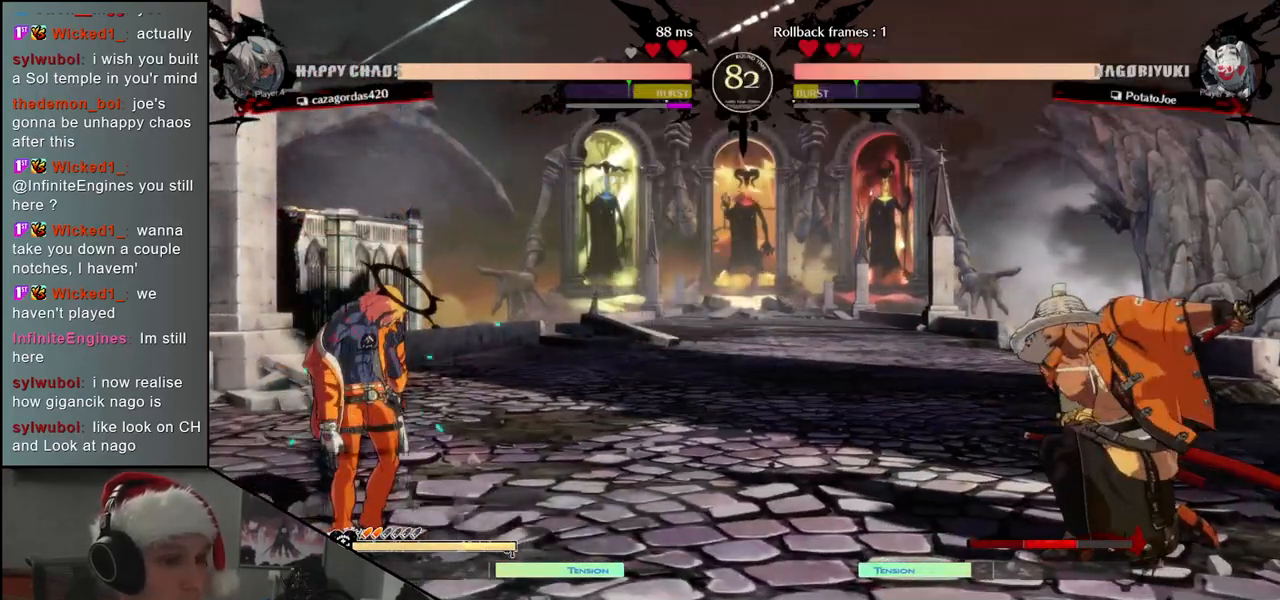
{"buttons": [], "left_stick": "right", "events": [[117, "left_stick", "down"], [183, "left_stick", "left"], [250, "left_stick", "up"], [317, "left_stick", "right"]]}
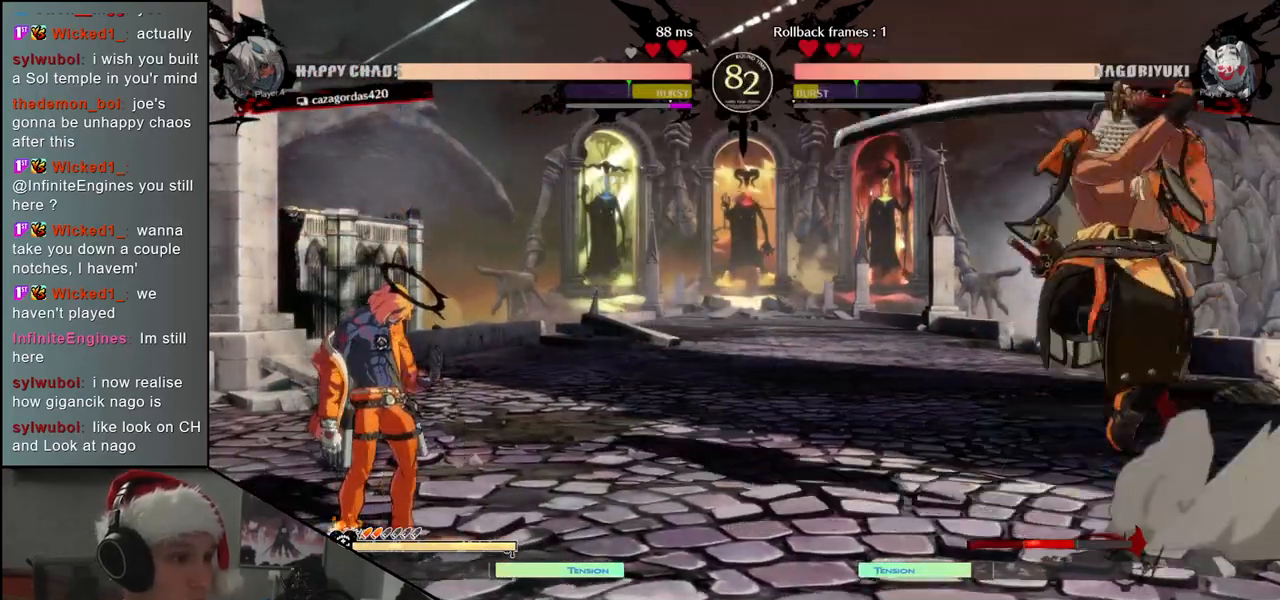
{"buttons": [], "left_stick": "right", "events": []}
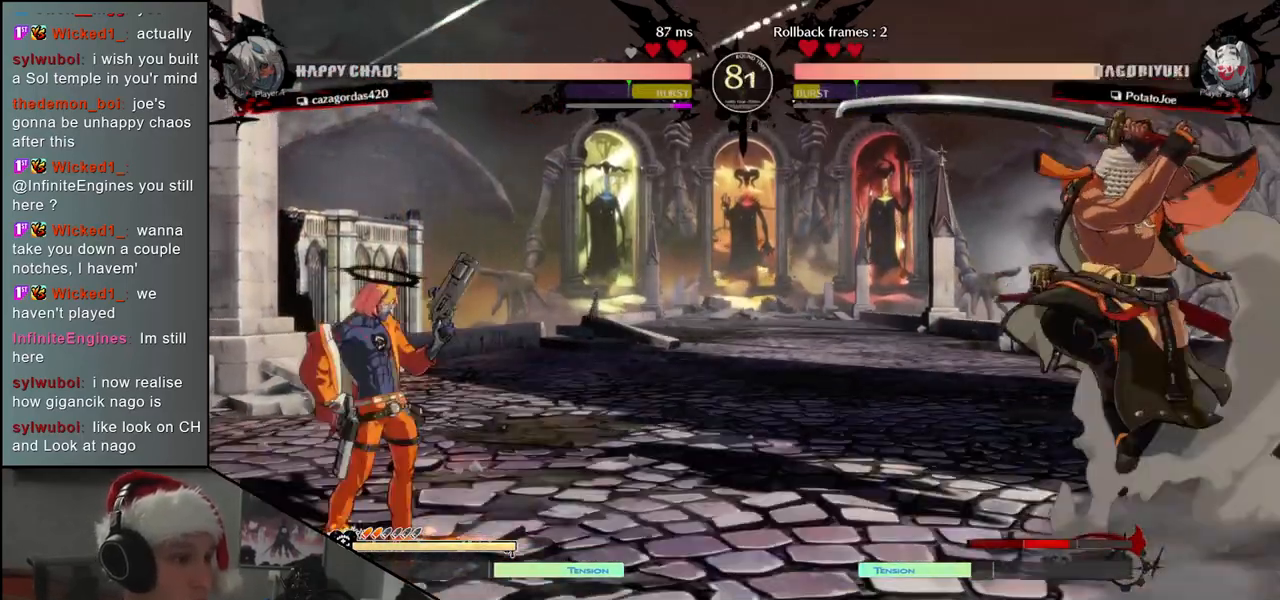
{"buttons": [], "left_stick": "right", "events": [[150, "left_stick", "down"], [217, "left_stick", "left"], [317, "left_stick", "right"]]}
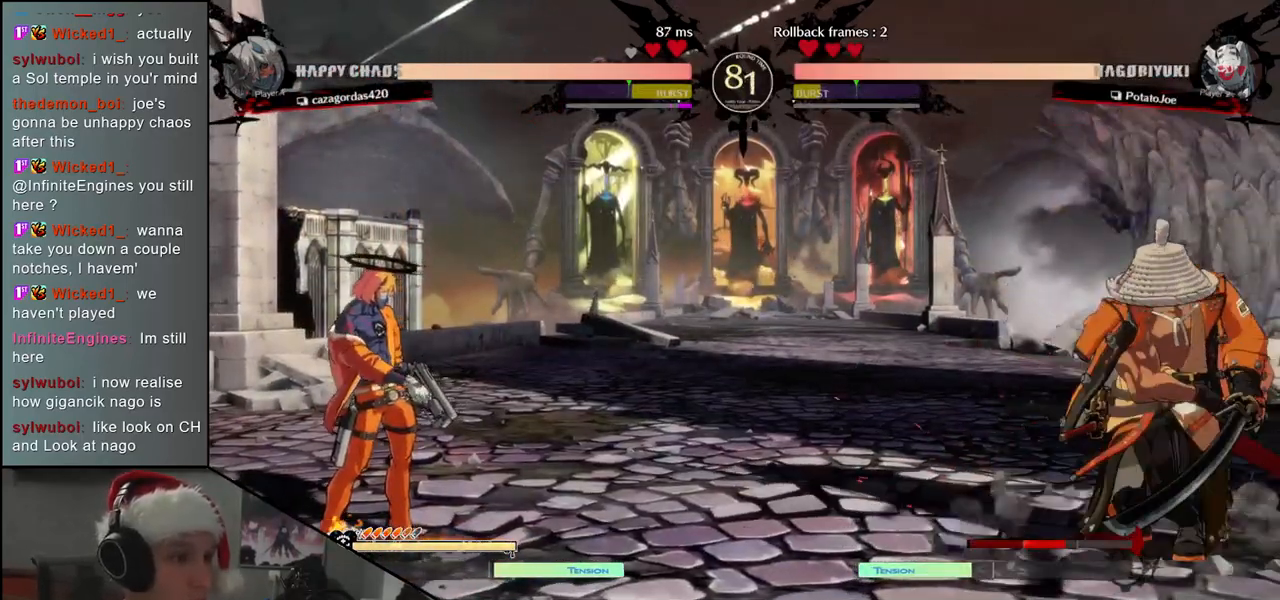
{"buttons": [], "left_stick": "right", "events": [[33, "left_stick", "center"], [317, "left_stick", "right"]]}
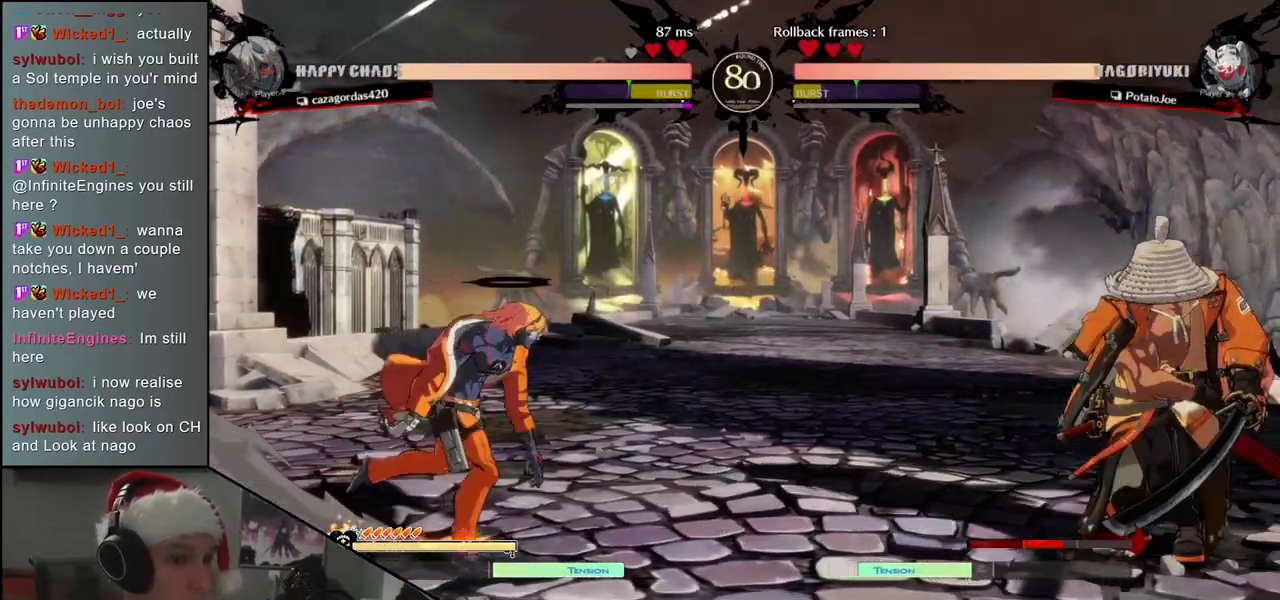
{"buttons": [], "left_stick": "center", "events": [[17, "left_stick", "down"], [67, "left_stick", "left"], [183, "left_stick", "right"], [450, "left_stick", "center"]]}
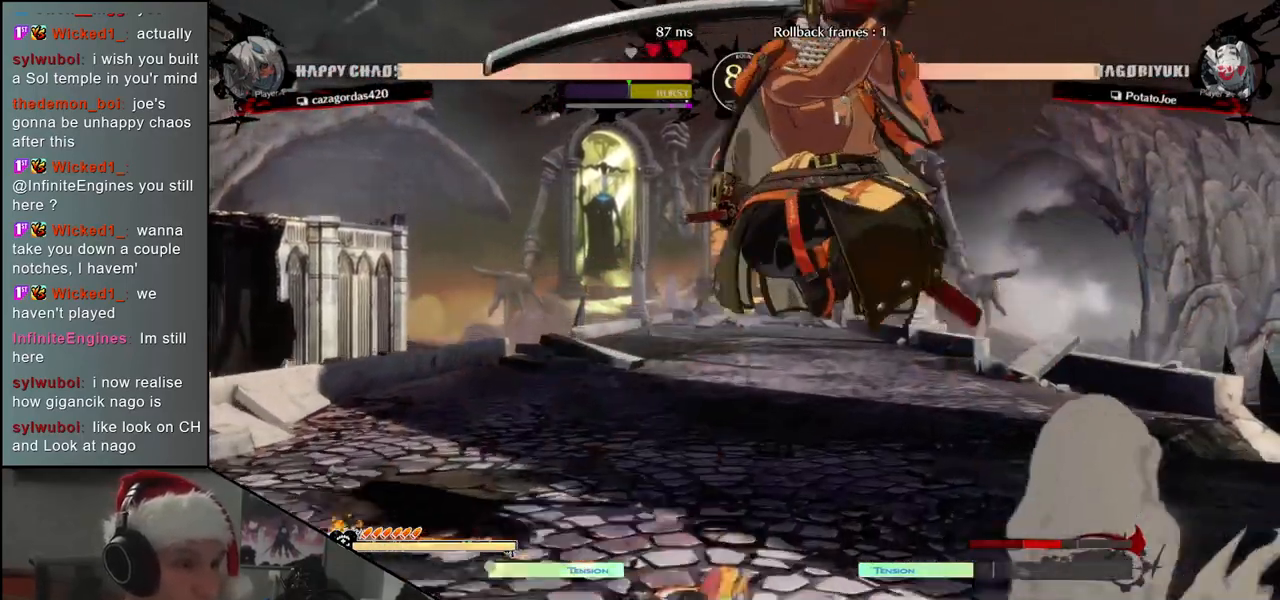
{"buttons": [], "left_stick": "left", "events": [[150, "L2", "down"], [233, "L2", "up"], [317, "L2", "down"], [383, "L2", "up"], [433, "left_stick", "left"]]}